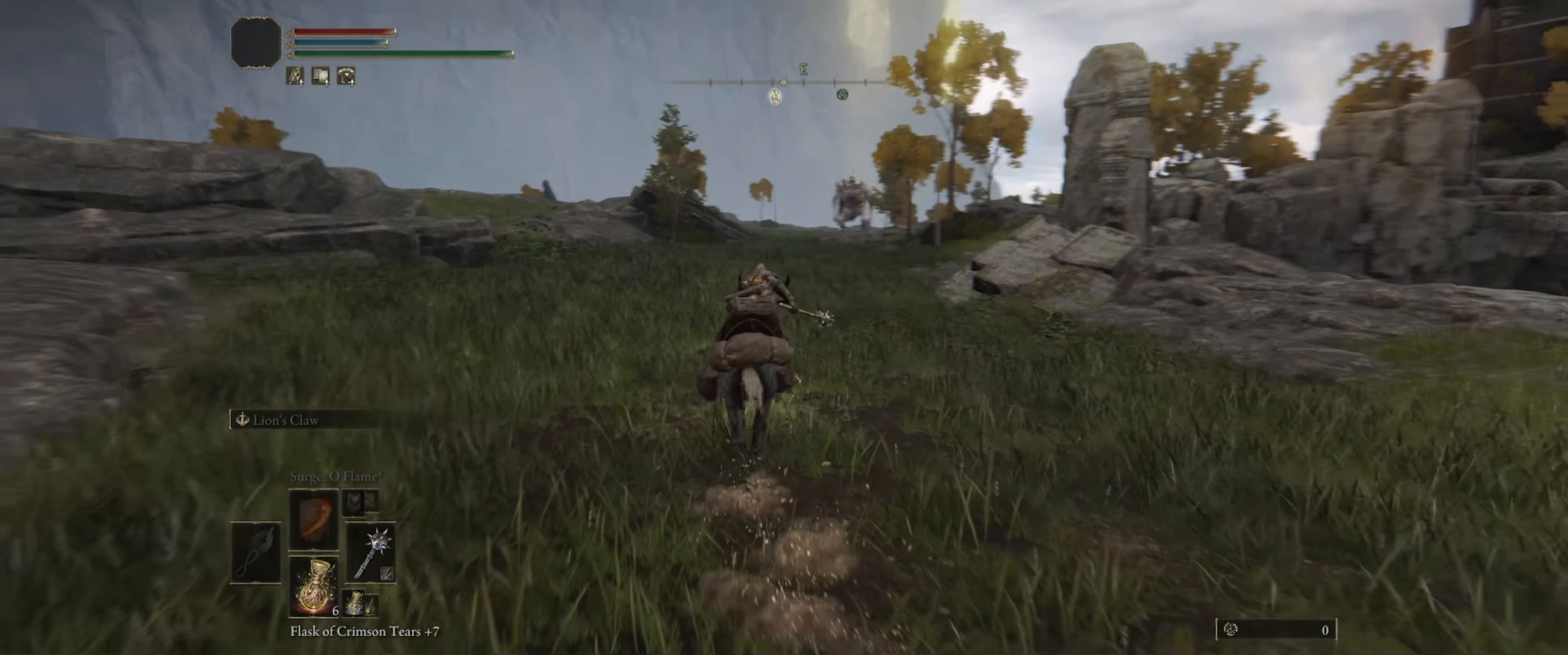
Gameplay with a controller (Xbox layout); each line is a JSON object with the inputs held at the frame after it. "events" lists button and stick changes between this image and that frame as [ms after this image, input, new state], when the widget could be followed in between. Not read: L3 R1 R3.
{"buttons": [], "left_stick": "up", "right_stick": "center", "events": []}
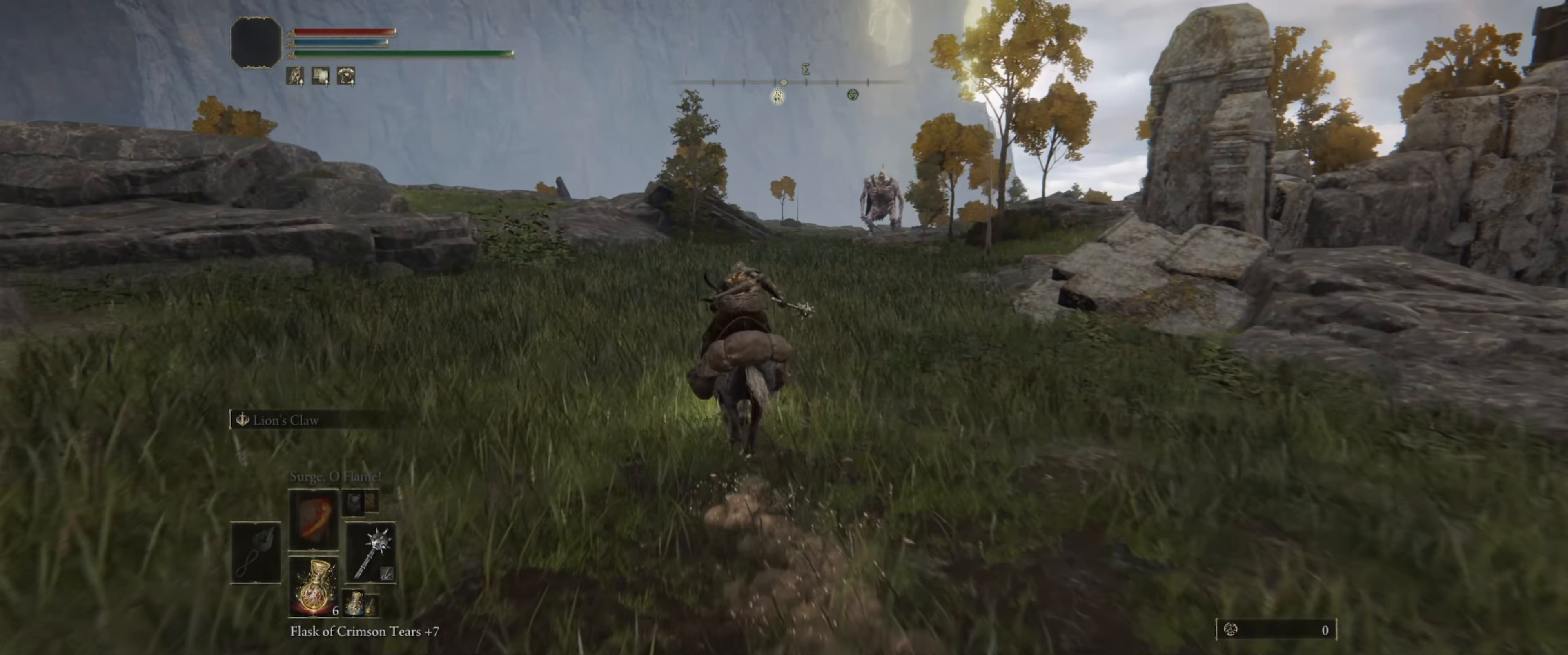
{"buttons": [], "left_stick": "up", "right_stick": "center", "events": [[117, "B", "down"], [267, "B", "up"]]}
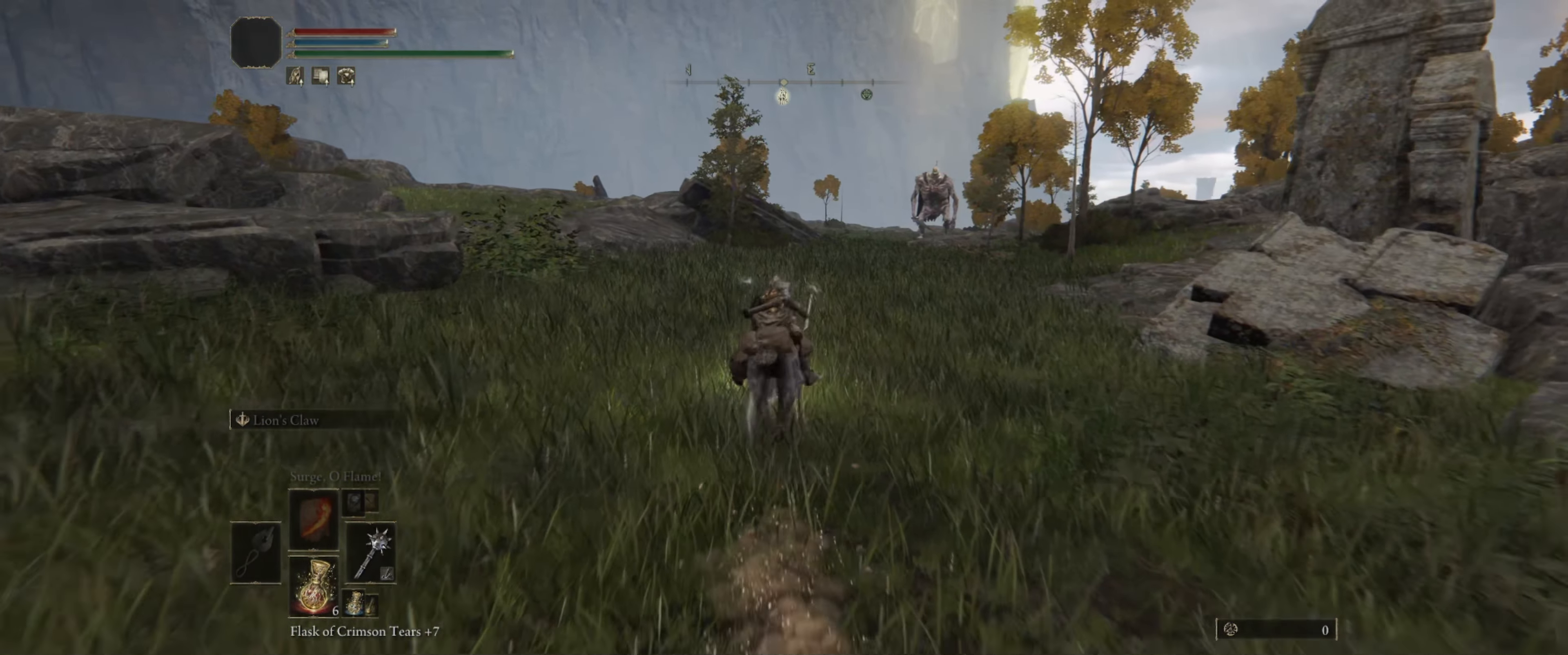
{"buttons": [], "left_stick": "up", "right_stick": "center", "events": [[200, "right_stick", "down"], [317, "right_stick", "center"]]}
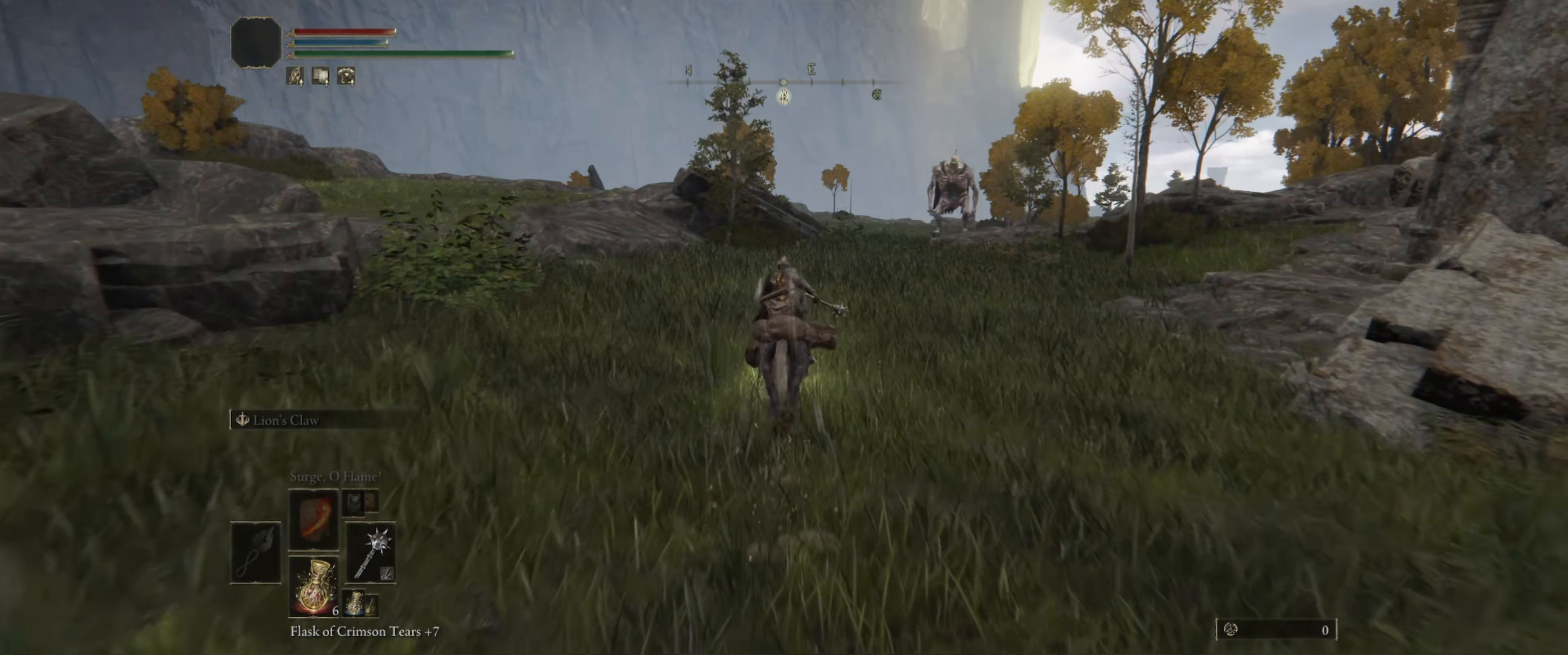
{"buttons": [], "left_stick": "up", "right_stick": "center", "events": [[233, "right_stick", "down-right"], [483, "right_stick", "center"]]}
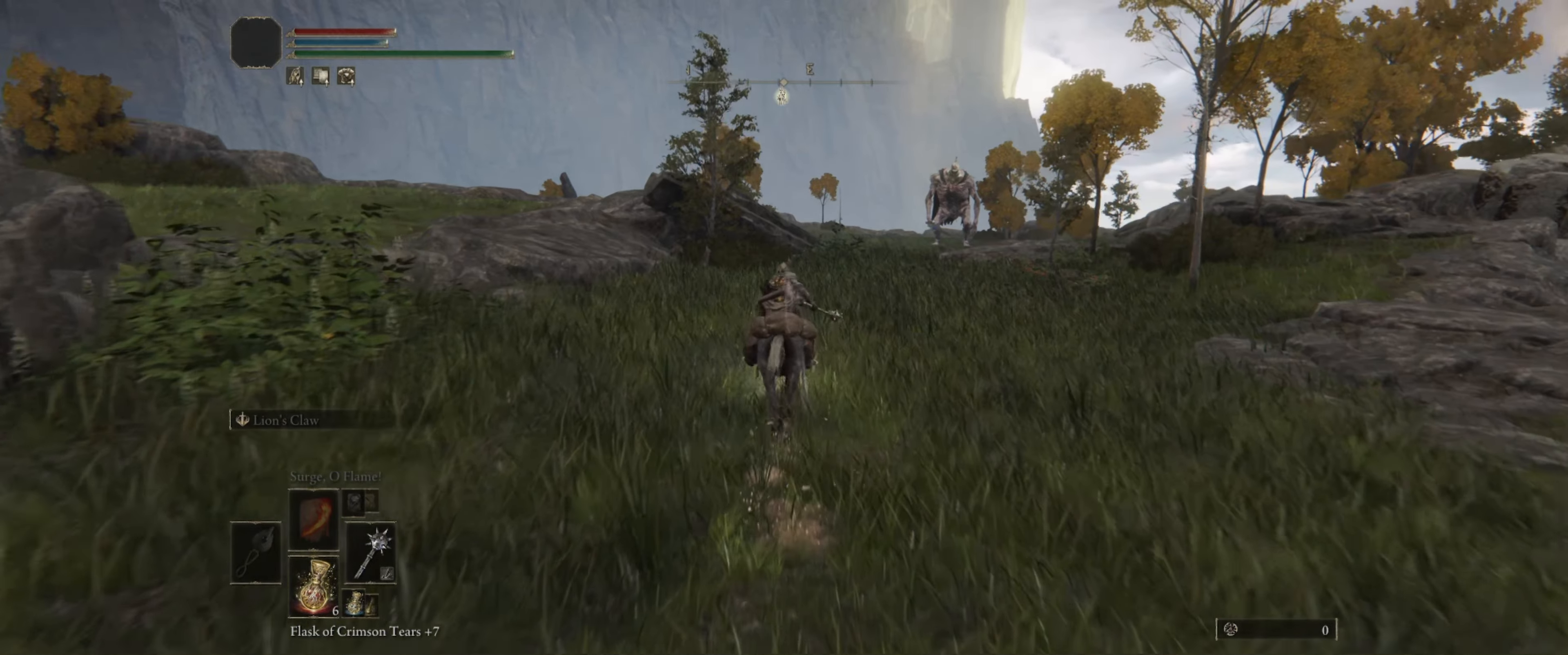
{"buttons": [], "left_stick": "up", "right_stick": "center", "events": [[216, "right_stick", "down"], [400, "right_stick", "center"]]}
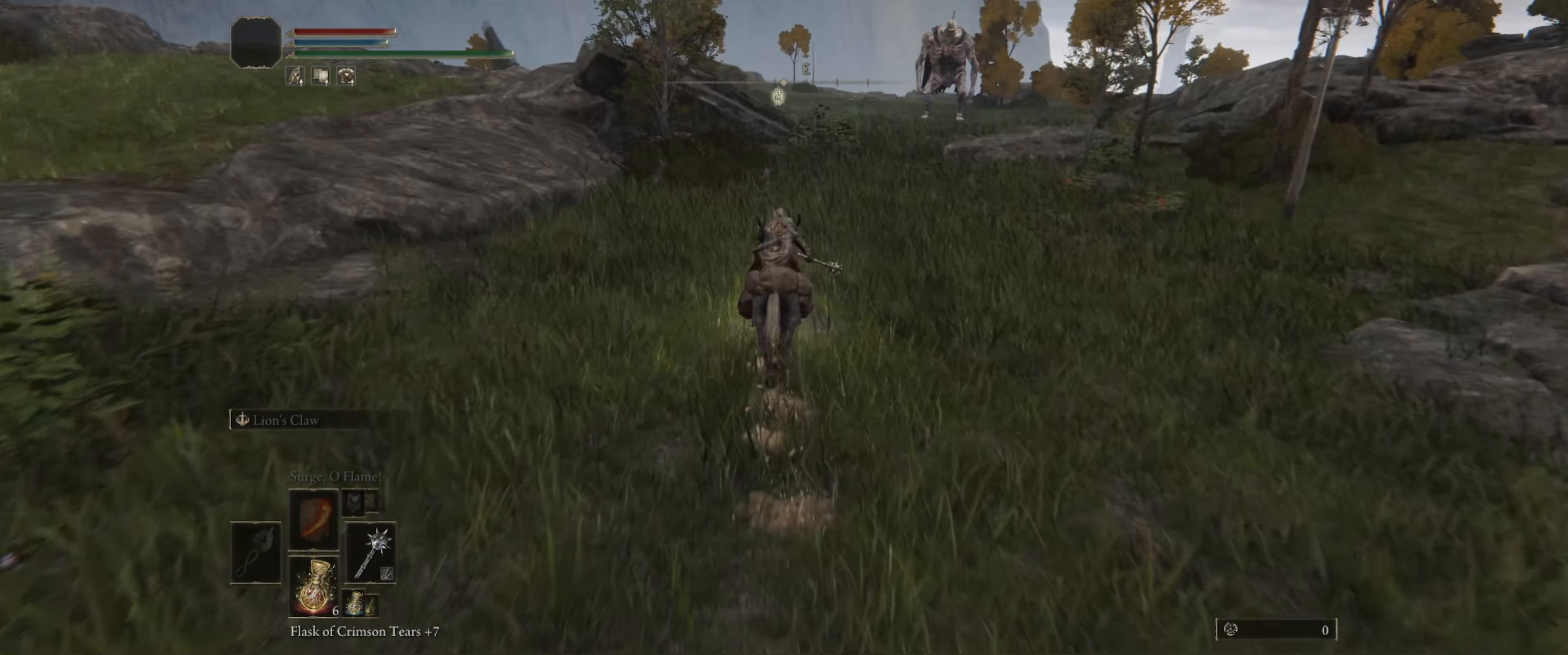
{"buttons": [], "left_stick": "up", "right_stick": "center", "events": []}
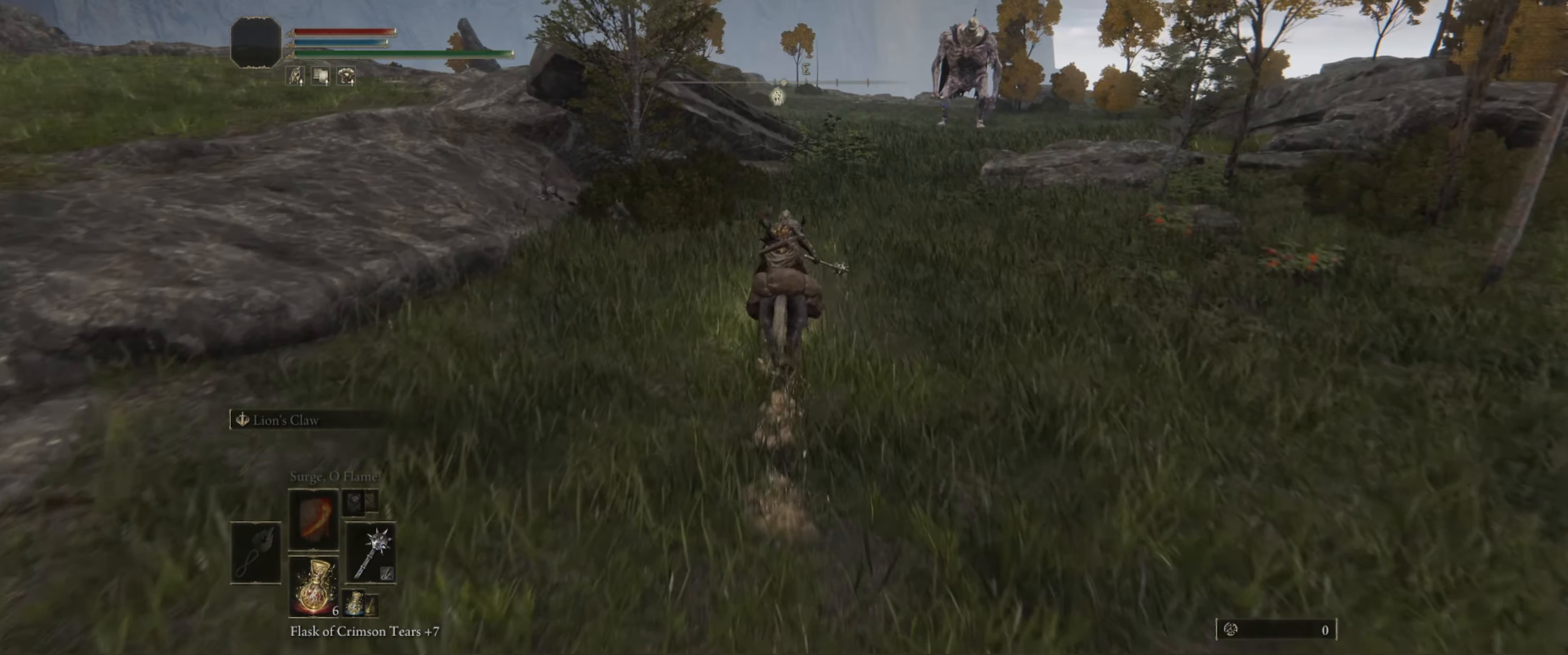
{"buttons": [], "left_stick": "up", "right_stick": "down-right", "events": [[333, "right_stick", "down-right"]]}
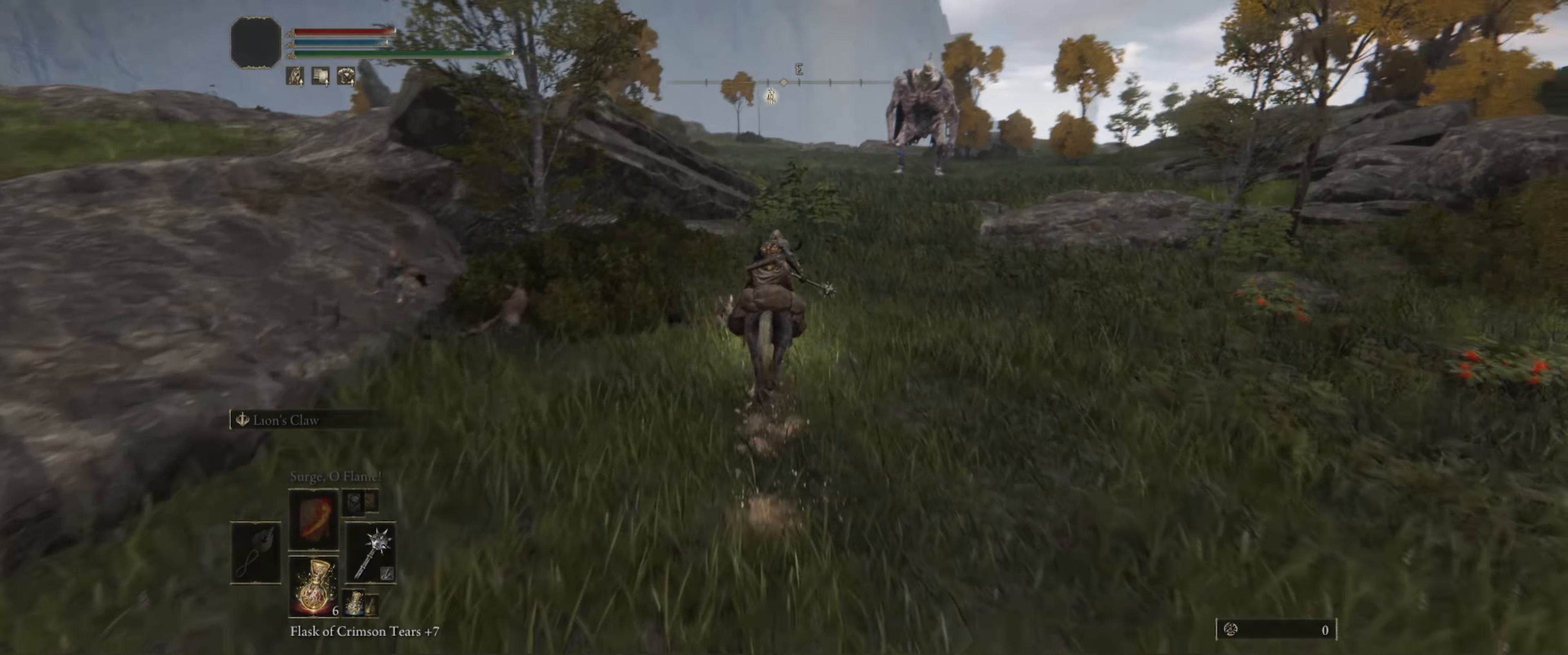
{"buttons": [], "left_stick": "up", "right_stick": "center", "events": [[33, "right_stick", "center"]]}
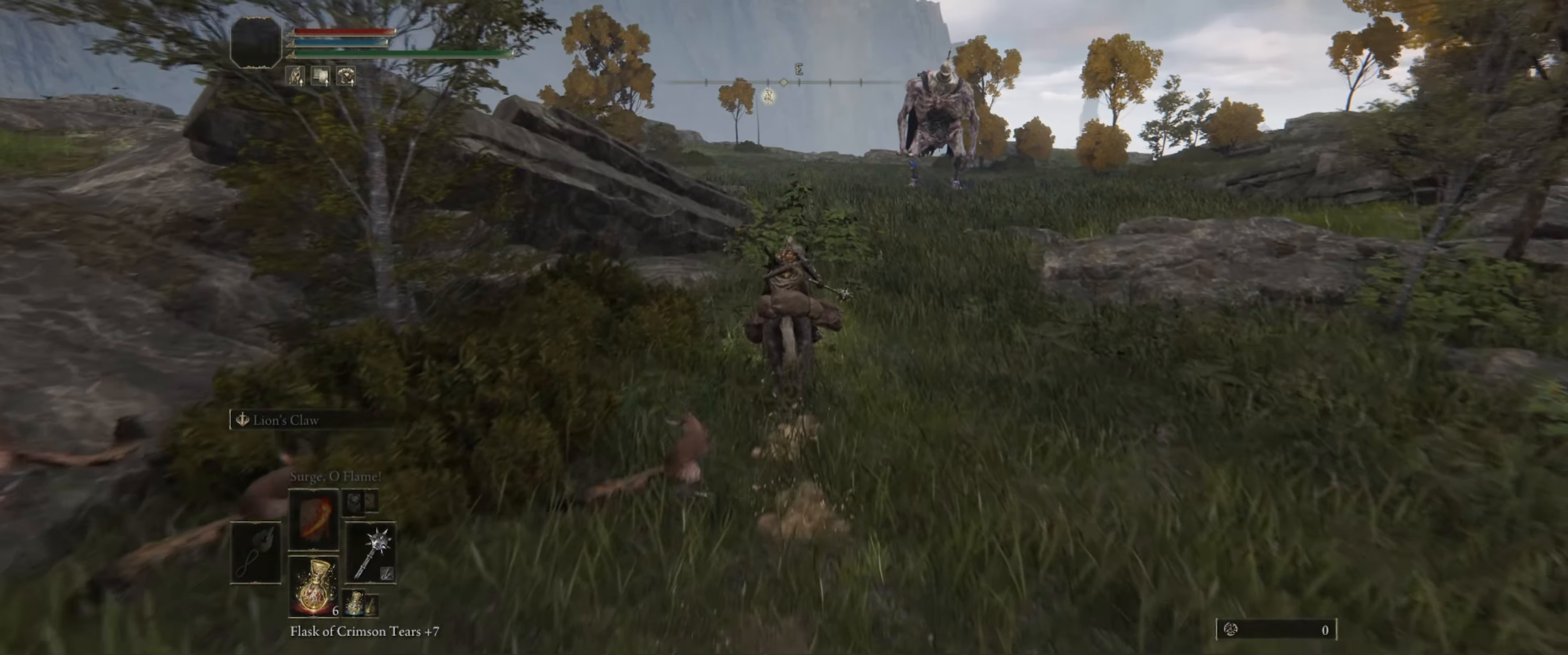
{"buttons": [], "left_stick": "up-left", "right_stick": "down-left", "events": [[433, "right_stick", "down-left"], [483, "left_stick", "up-left"]]}
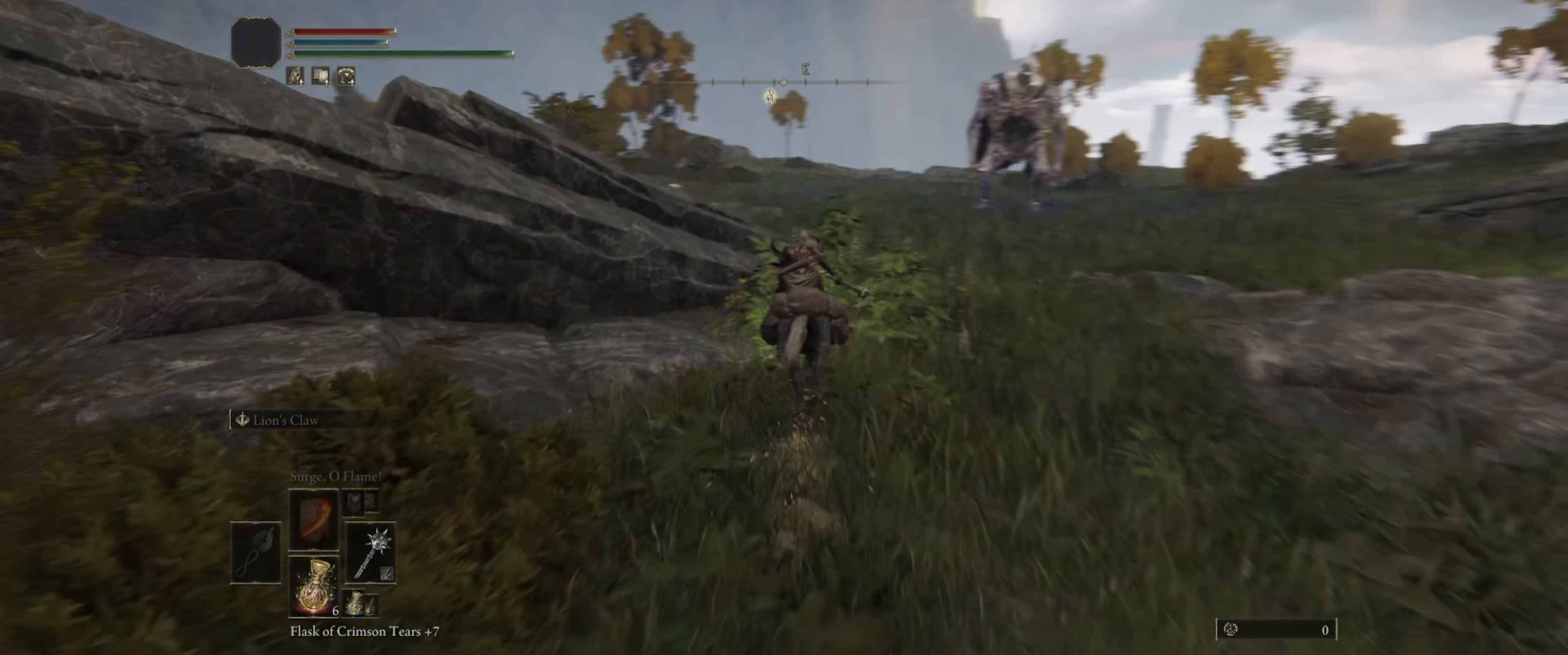
{"buttons": ["A"], "left_stick": "up", "right_stick": "center", "events": [[250, "right_stick", "center"], [383, "A", "down"], [483, "left_stick", "up"]]}
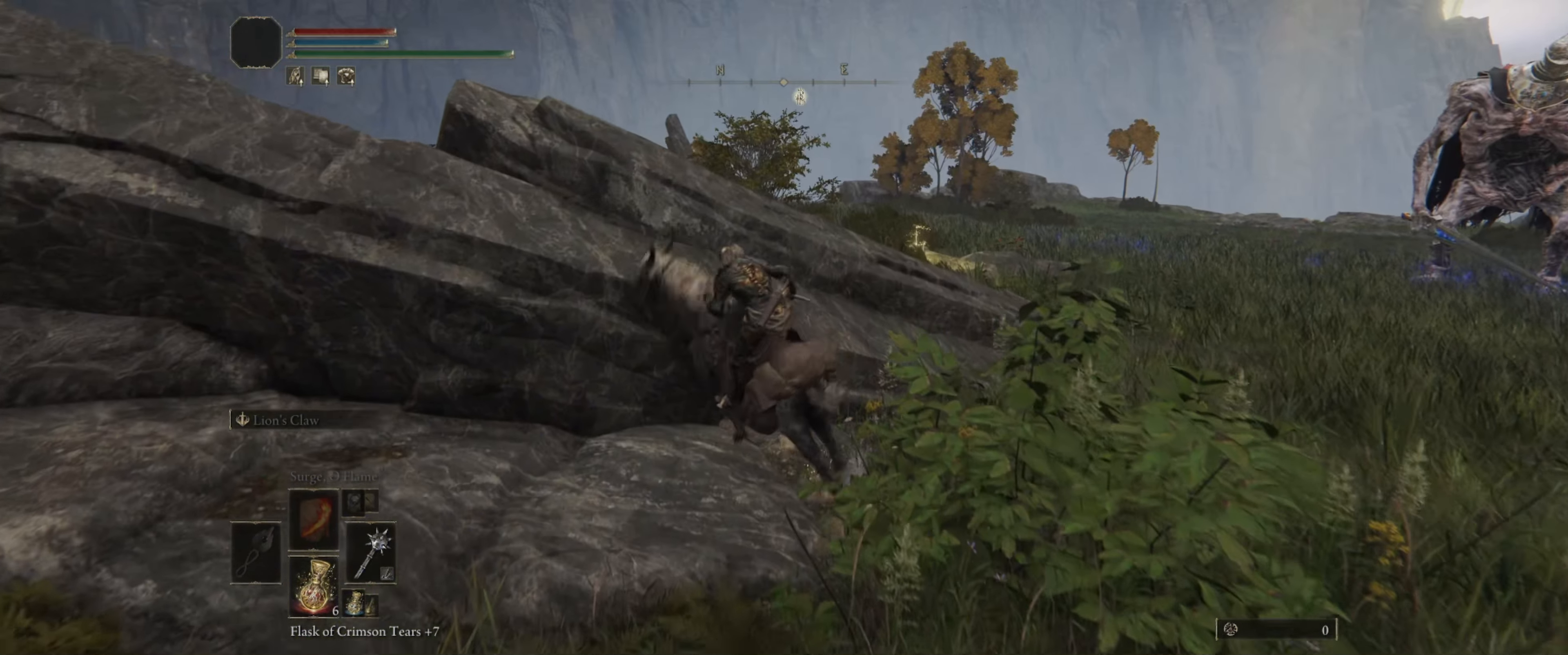
{"buttons": [], "left_stick": "up", "right_stick": "center", "events": [[33, "A", "up"], [283, "A", "down"], [366, "A", "up"]]}
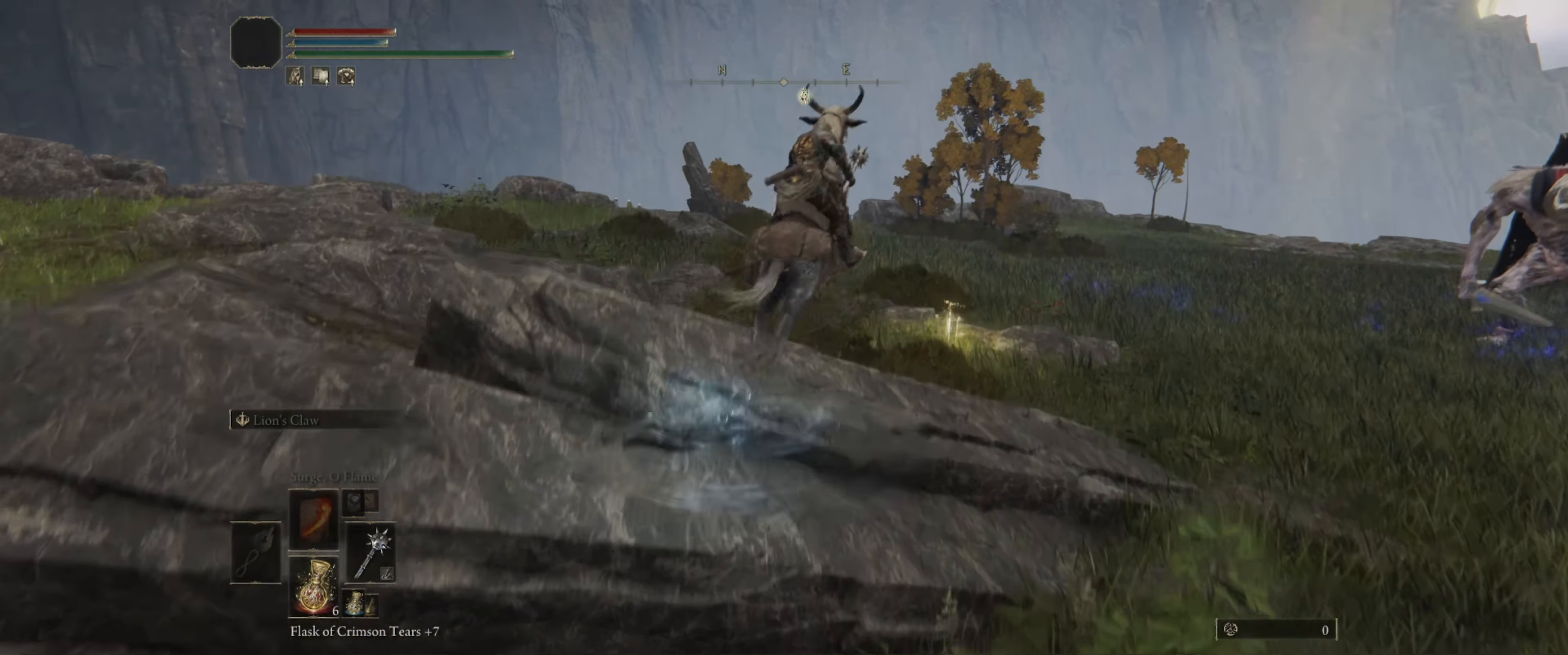
{"buttons": [], "left_stick": "up", "right_stick": "down-right", "events": [[233, "right_stick", "down-right"]]}
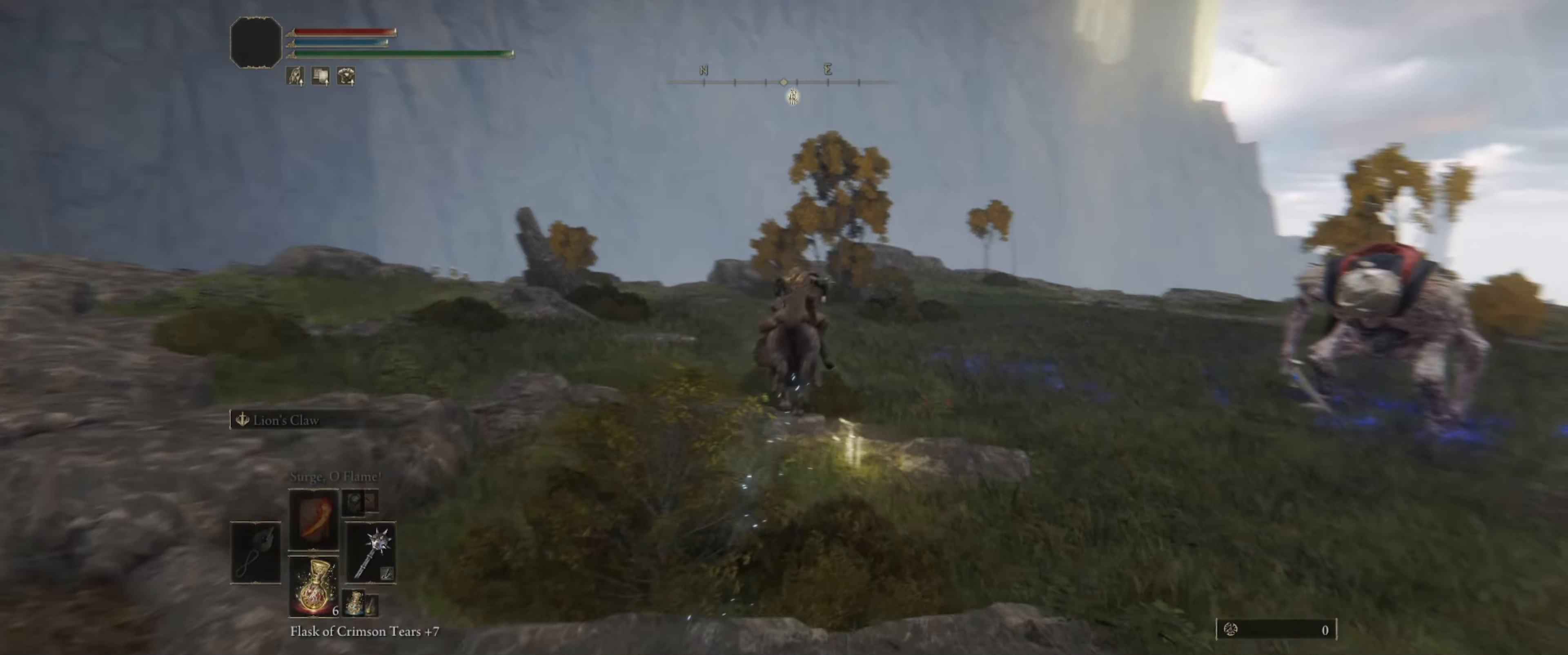
{"buttons": ["Y"], "left_stick": "up", "right_stick": "center", "events": [[183, "right_stick", "center"], [450, "Y", "down"]]}
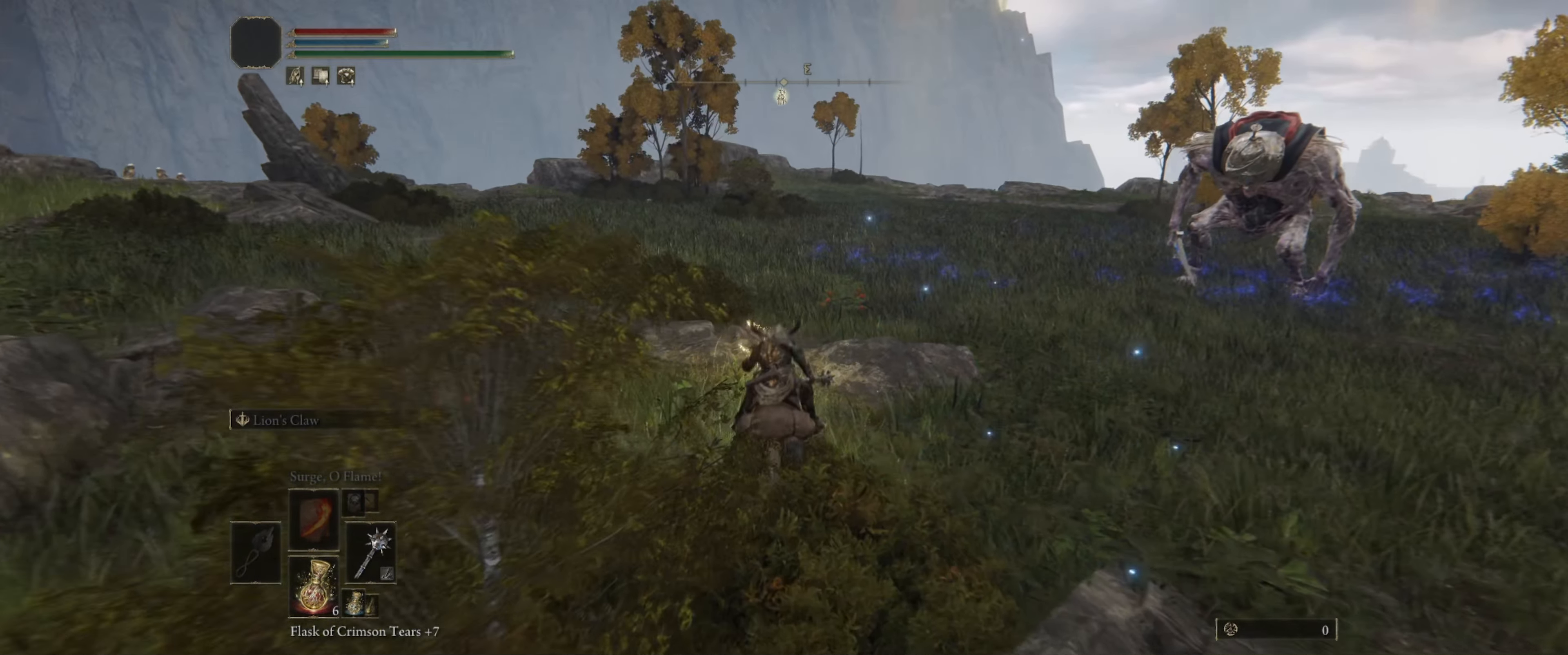
{"buttons": ["Y"], "left_stick": "up", "right_stick": "center", "events": [[67, "Y", "up"], [150, "Y", "down"], [250, "Y", "up"], [317, "Y", "down"], [417, "Y", "up"], [500, "Y", "down"]]}
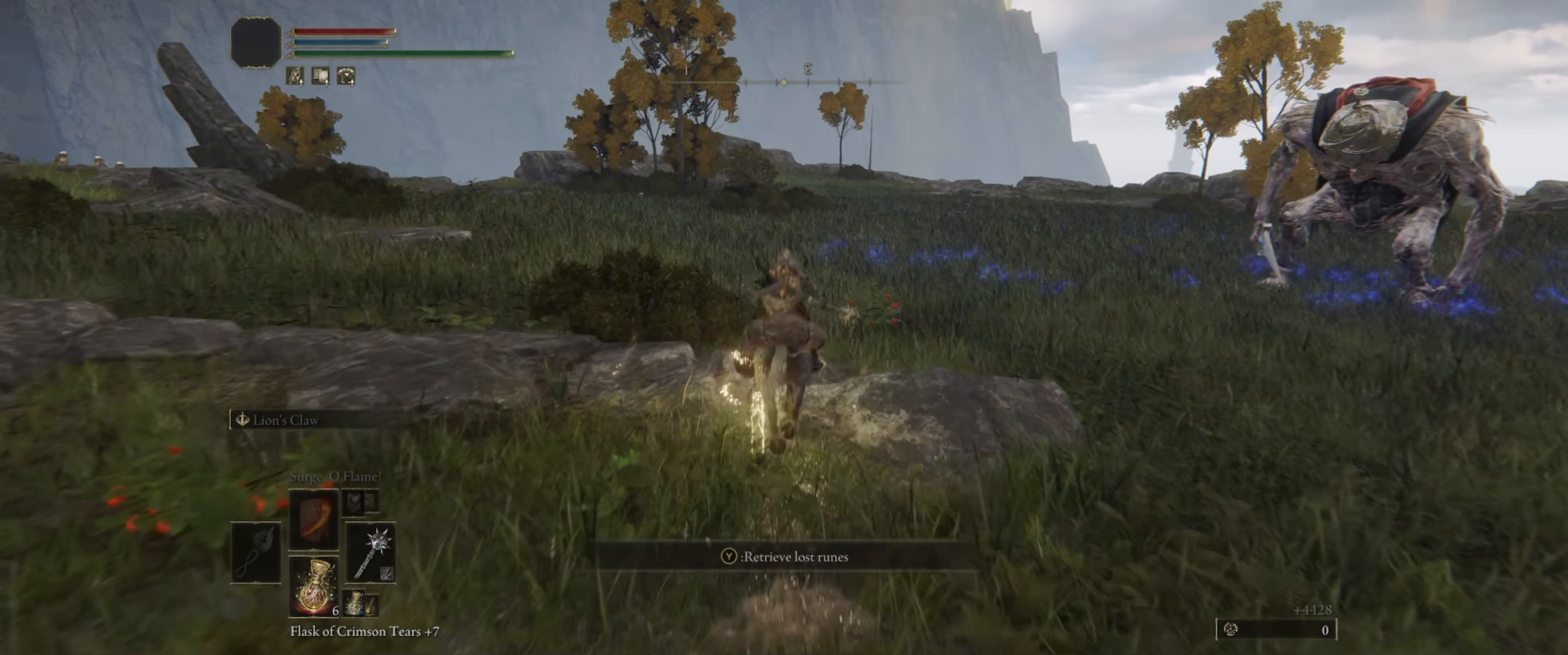
{"buttons": [], "left_stick": "up", "right_stick": "down-right", "events": [[100, "Y", "up"], [333, "right_stick", "right"], [417, "right_stick", "down-right"]]}
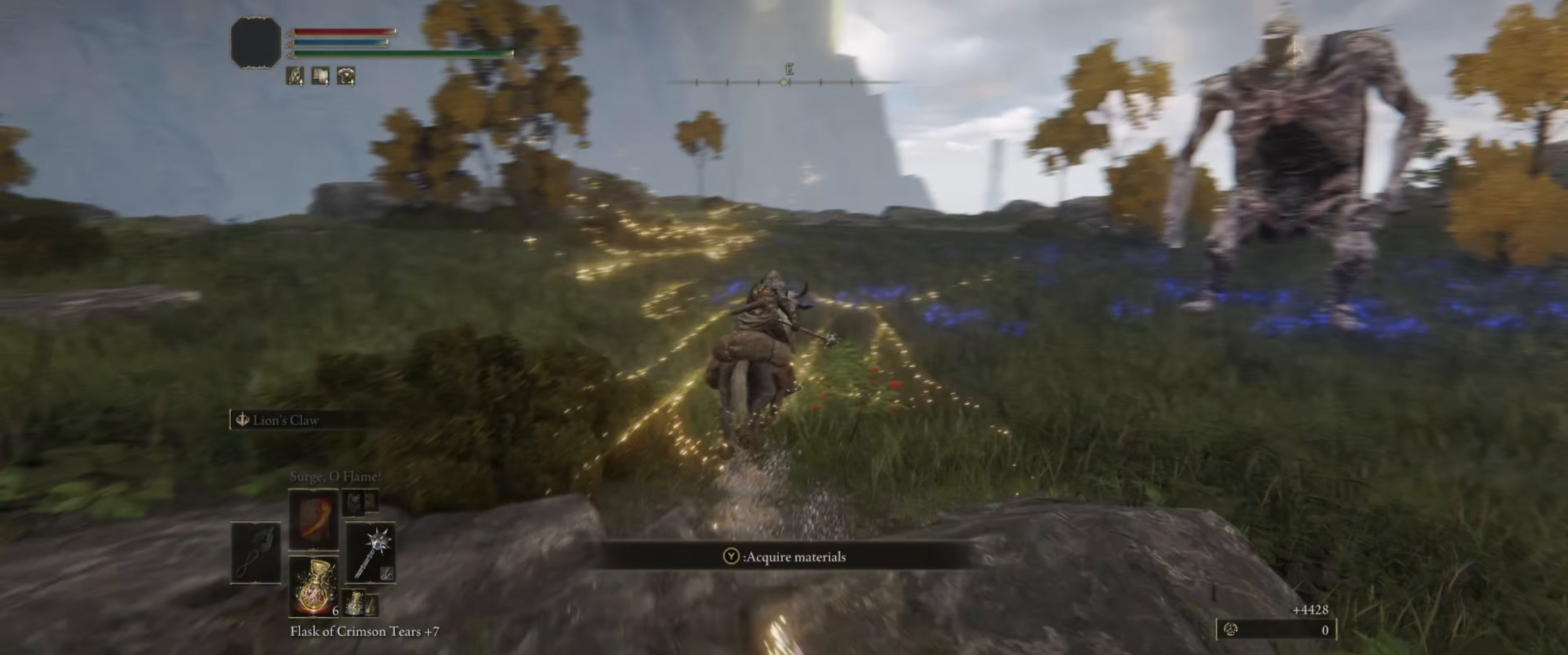
{"buttons": [], "left_stick": "up", "right_stick": "center", "events": [[300, "right_stick", "center"]]}
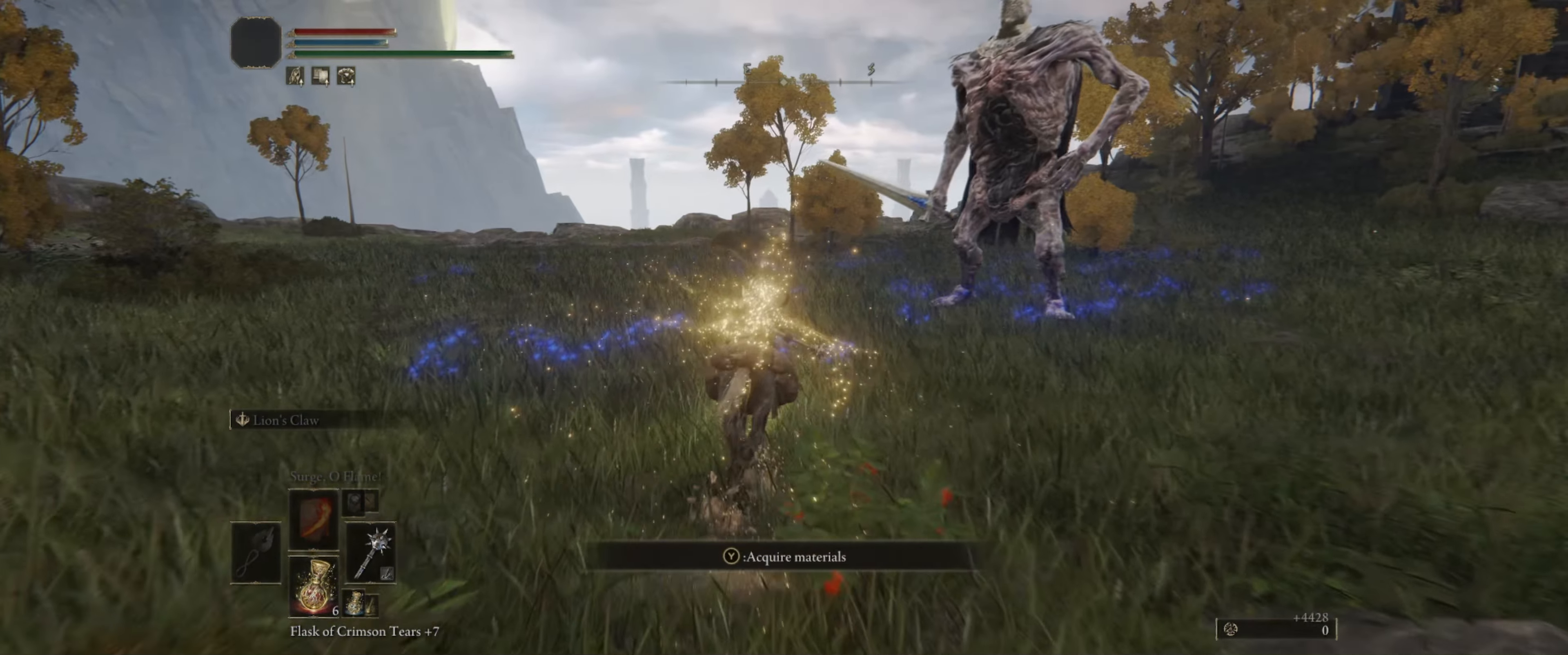
{"buttons": [], "left_stick": "up", "right_stick": "center", "events": []}
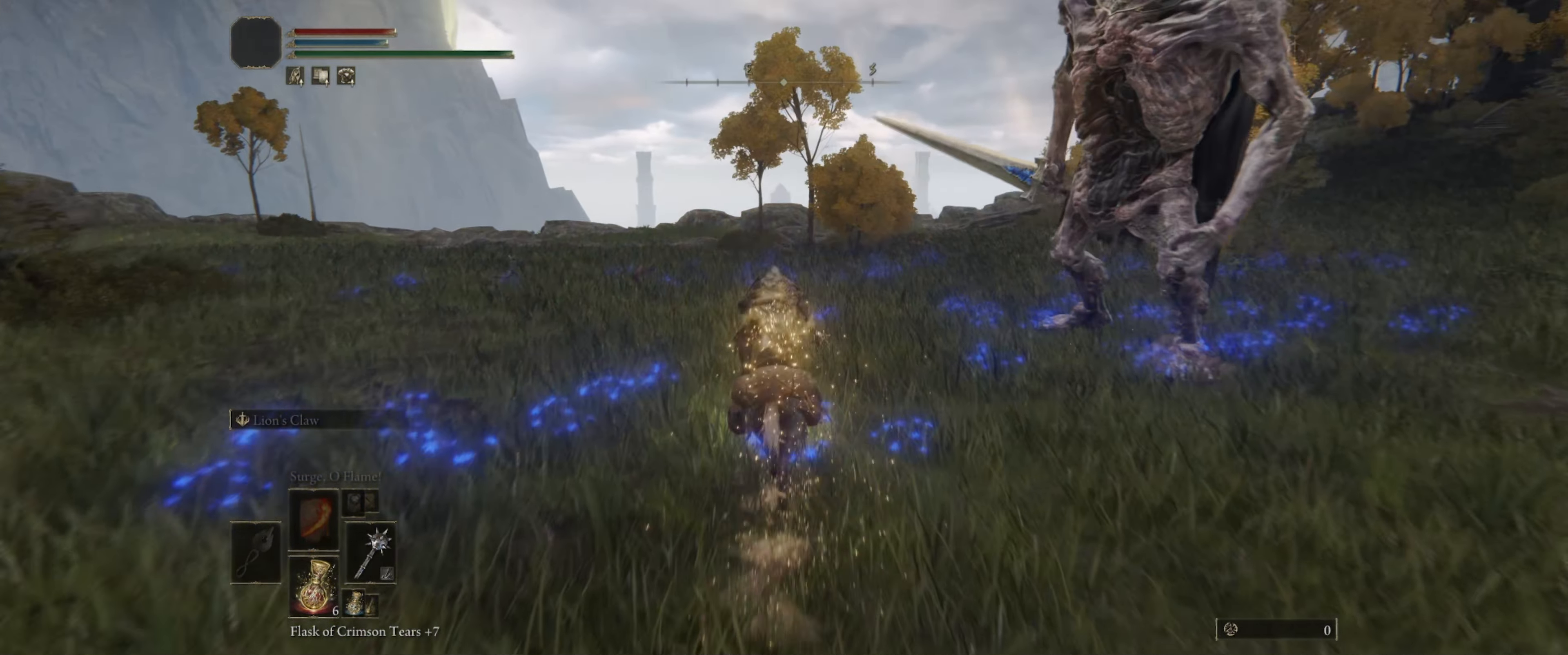
{"buttons": [], "left_stick": "up-right", "right_stick": "center", "events": [[50, "left_stick", "up-right"]]}
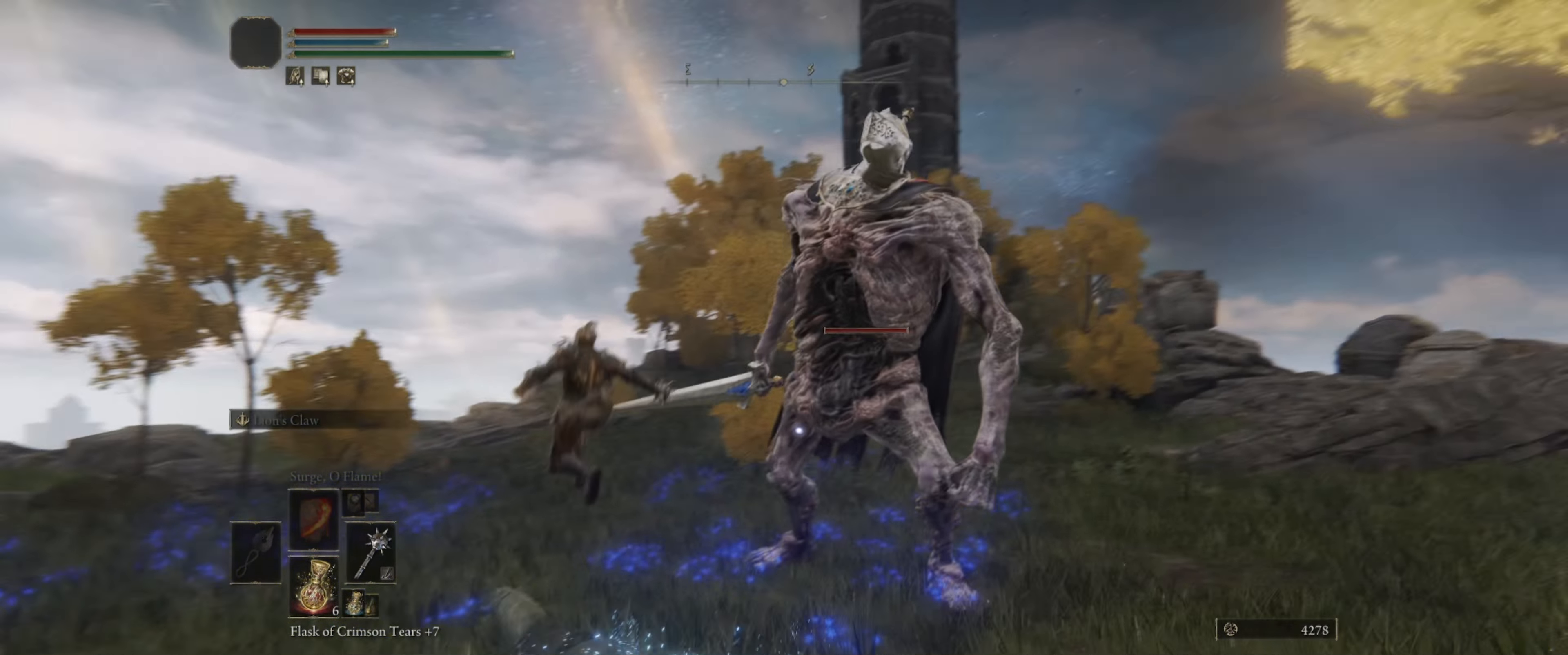
{"buttons": [], "left_stick": "up", "right_stick": "center", "events": [[200, "left_stick", "up"]]}
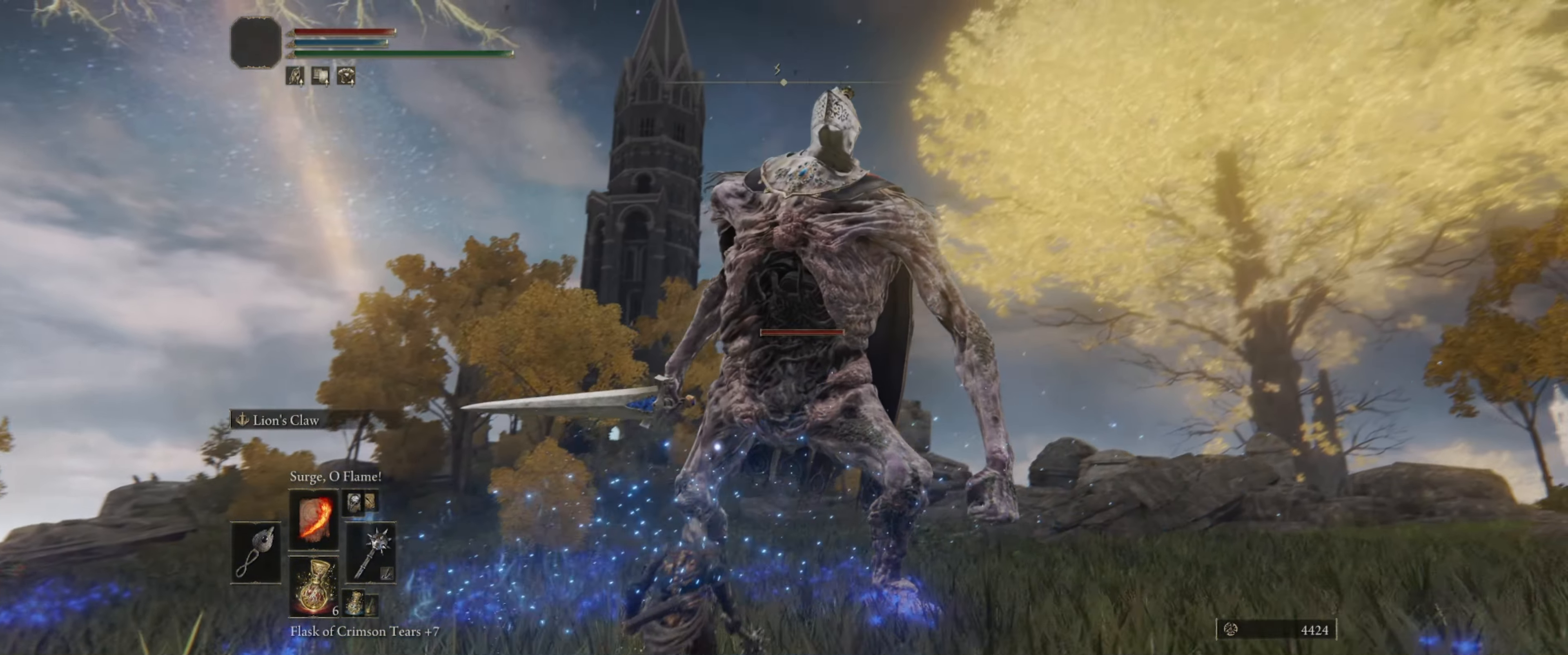
{"buttons": [], "left_stick": "up", "right_stick": "center", "events": []}
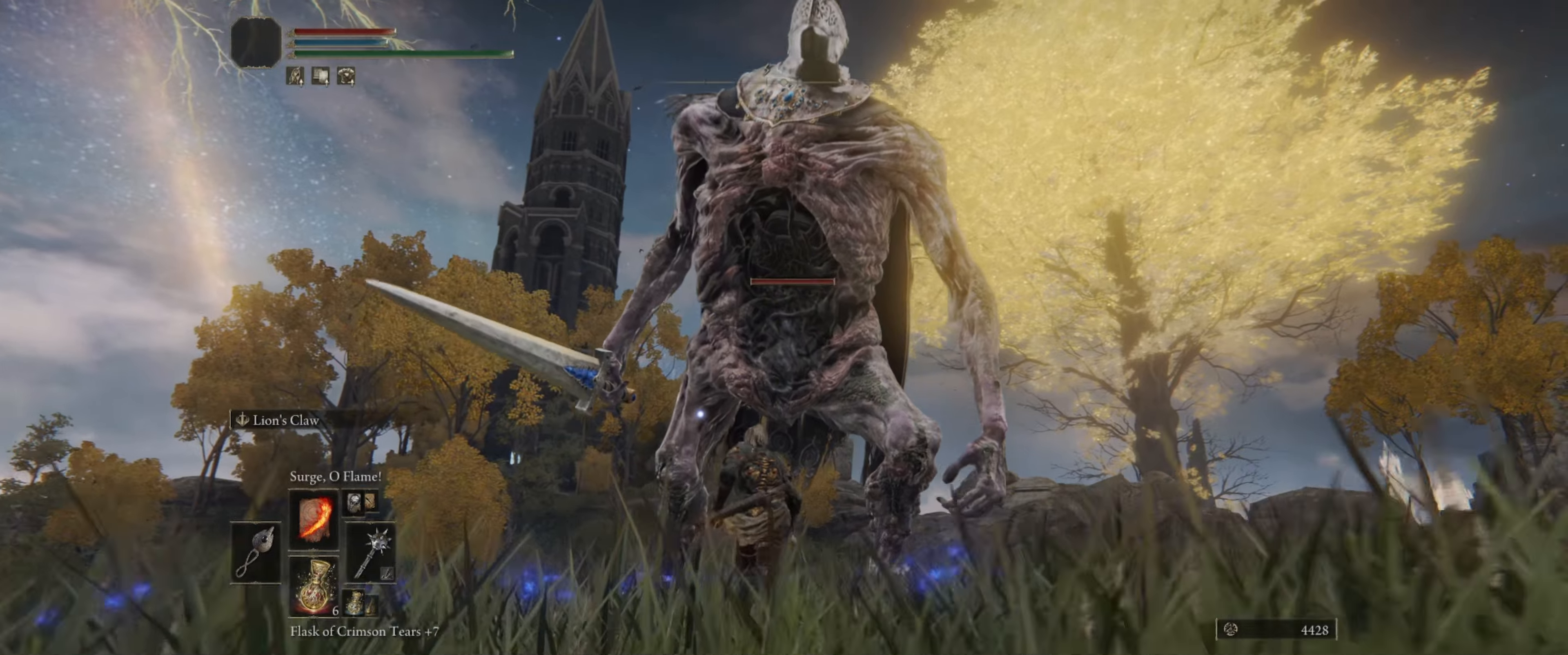
{"buttons": [], "left_stick": "up", "right_stick": "center", "events": []}
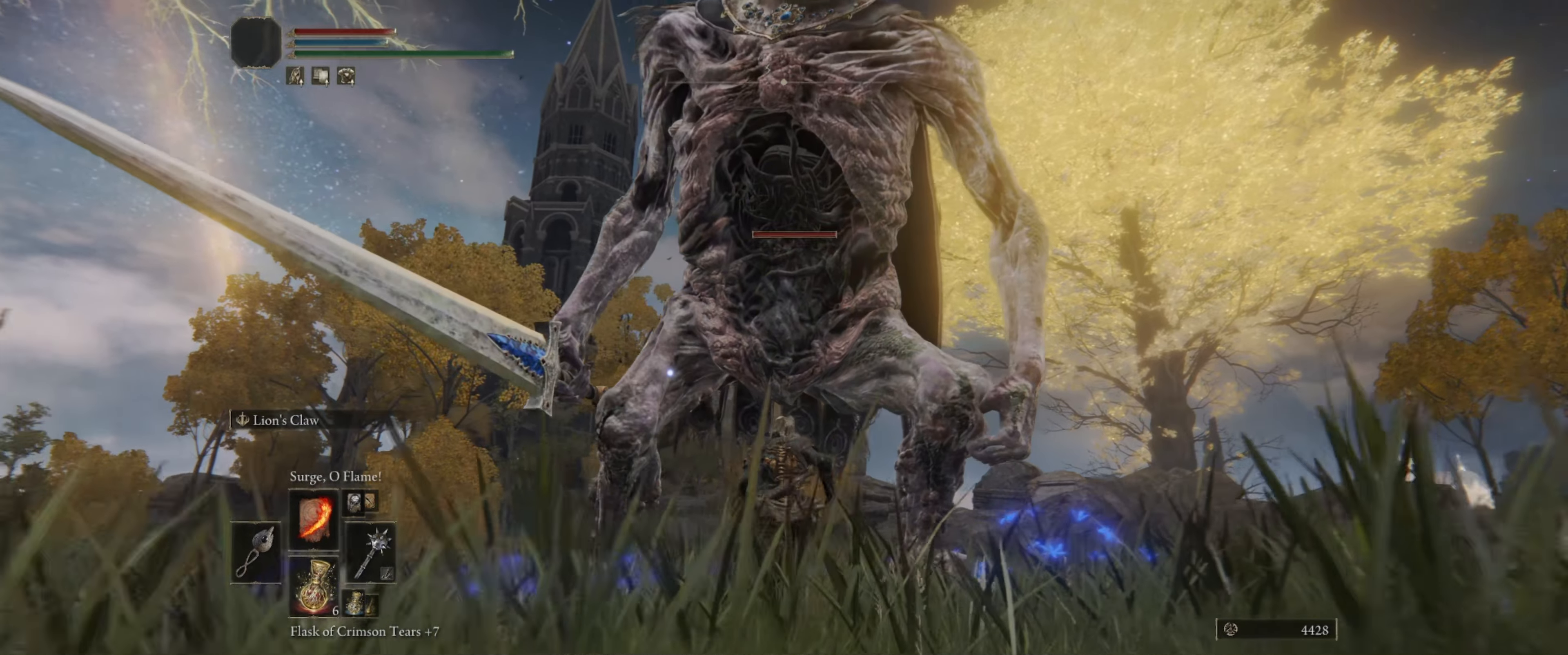
{"buttons": ["L1"], "left_stick": "up", "right_stick": "center", "events": [[284, "L1", "down"]]}
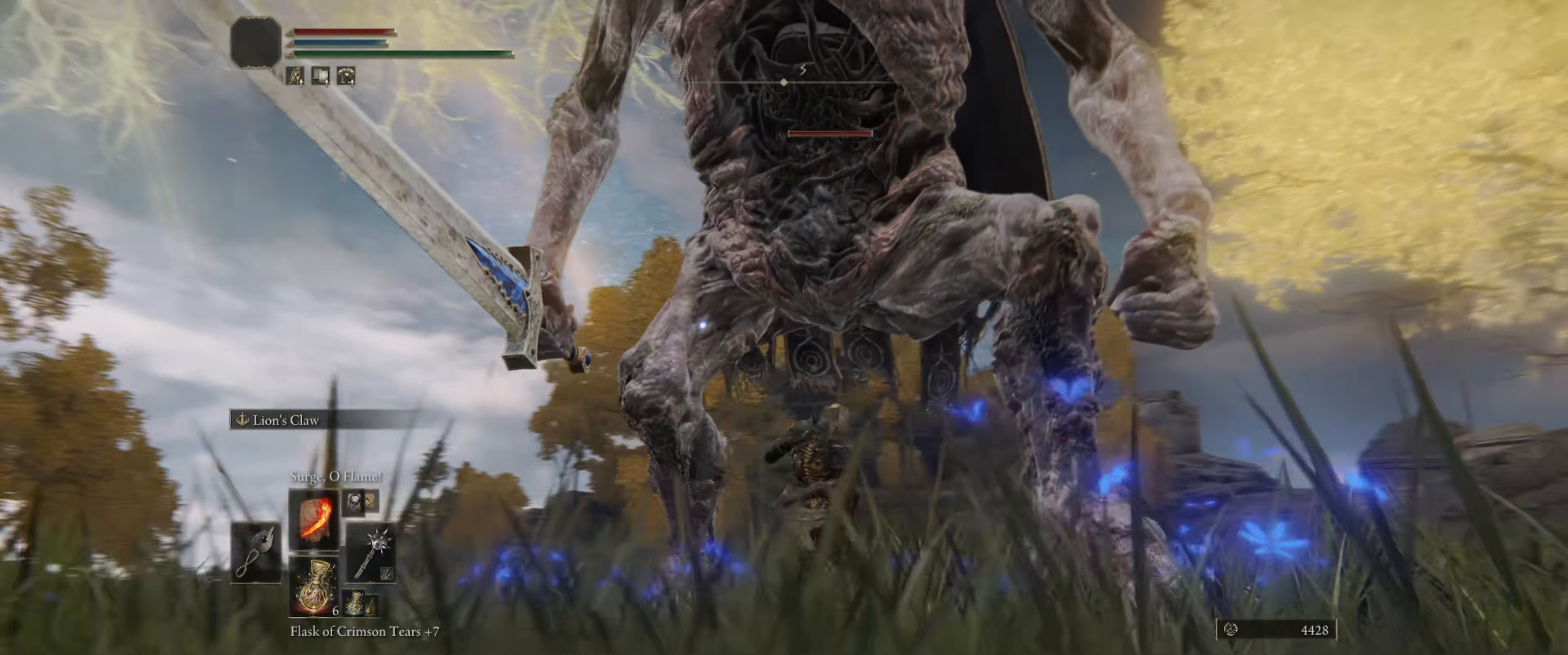
{"buttons": ["L1"], "left_stick": "up", "right_stick": "center", "events": []}
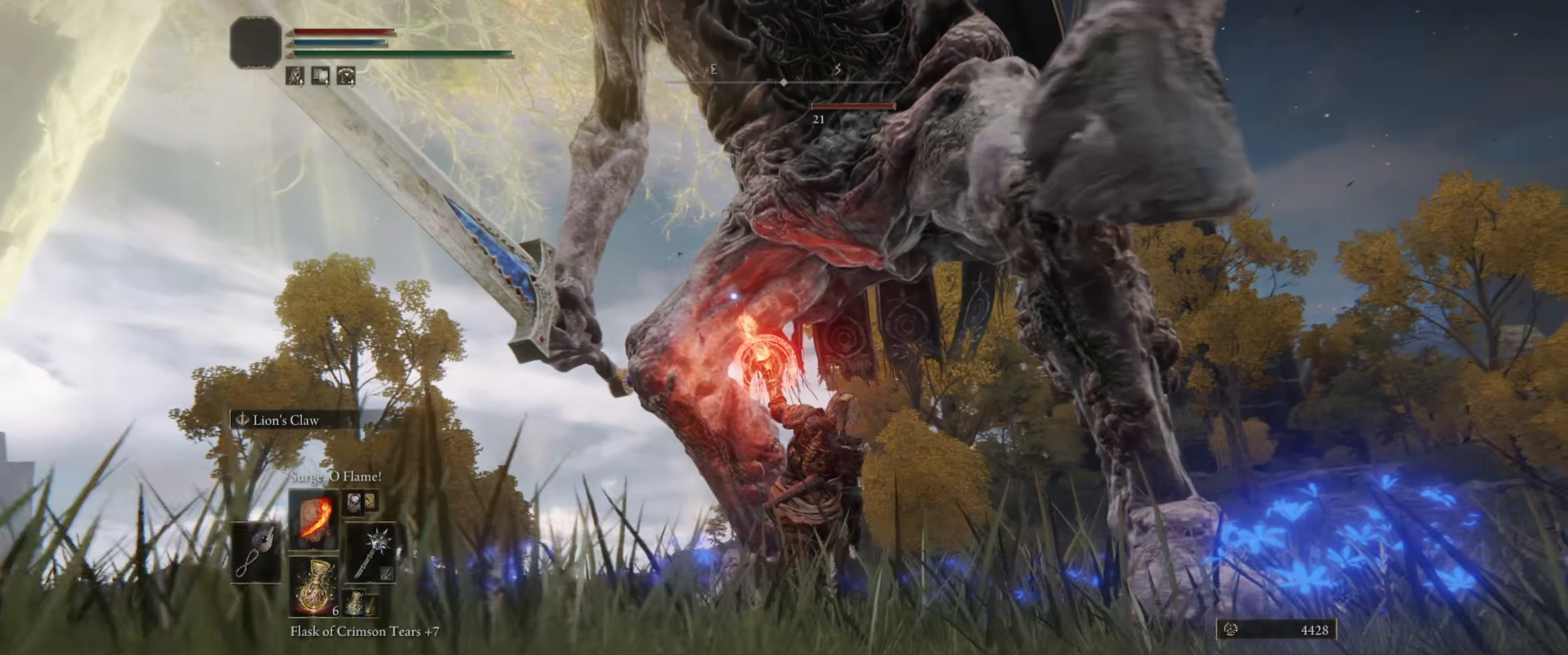
{"buttons": ["L1"], "left_stick": "up-right", "right_stick": "center", "events": [[484, "left_stick", "up-right"]]}
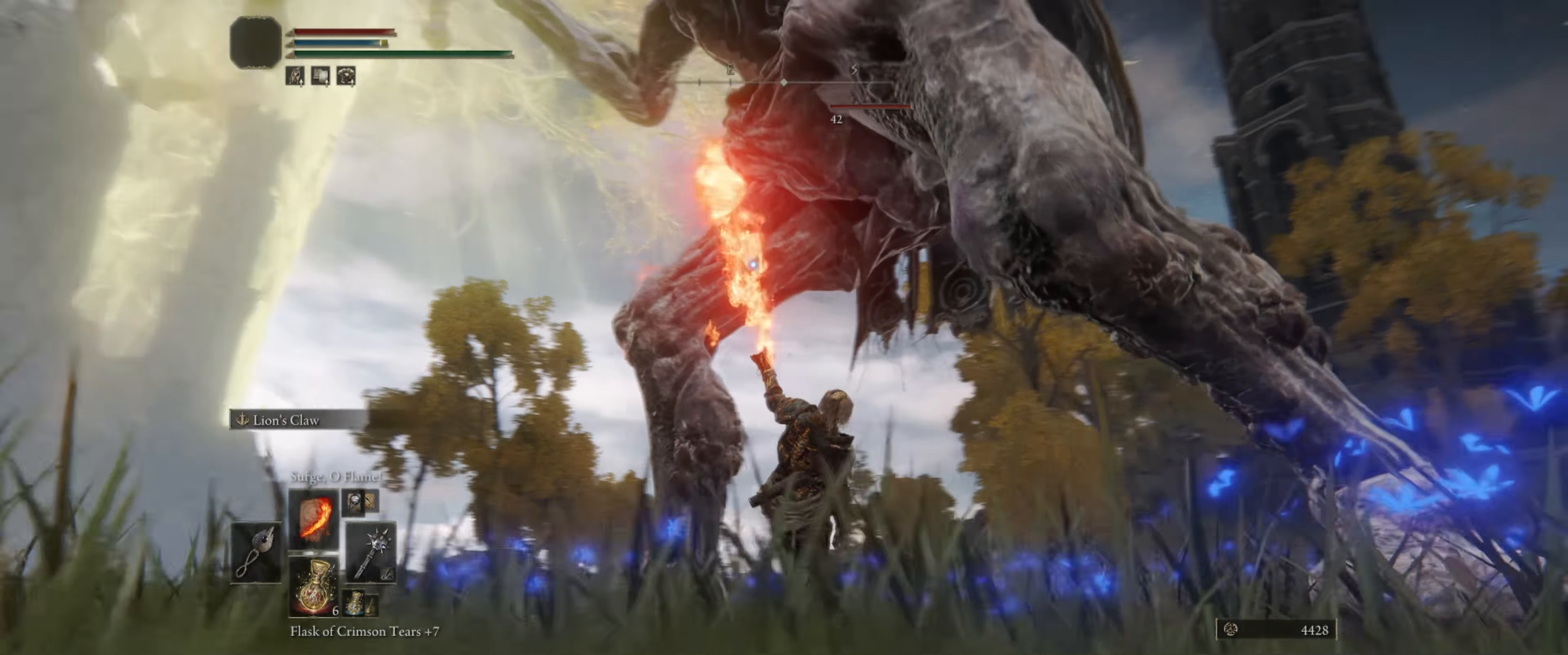
{"buttons": ["L1"], "left_stick": "right", "right_stick": "center", "events": [[434, "left_stick", "right"]]}
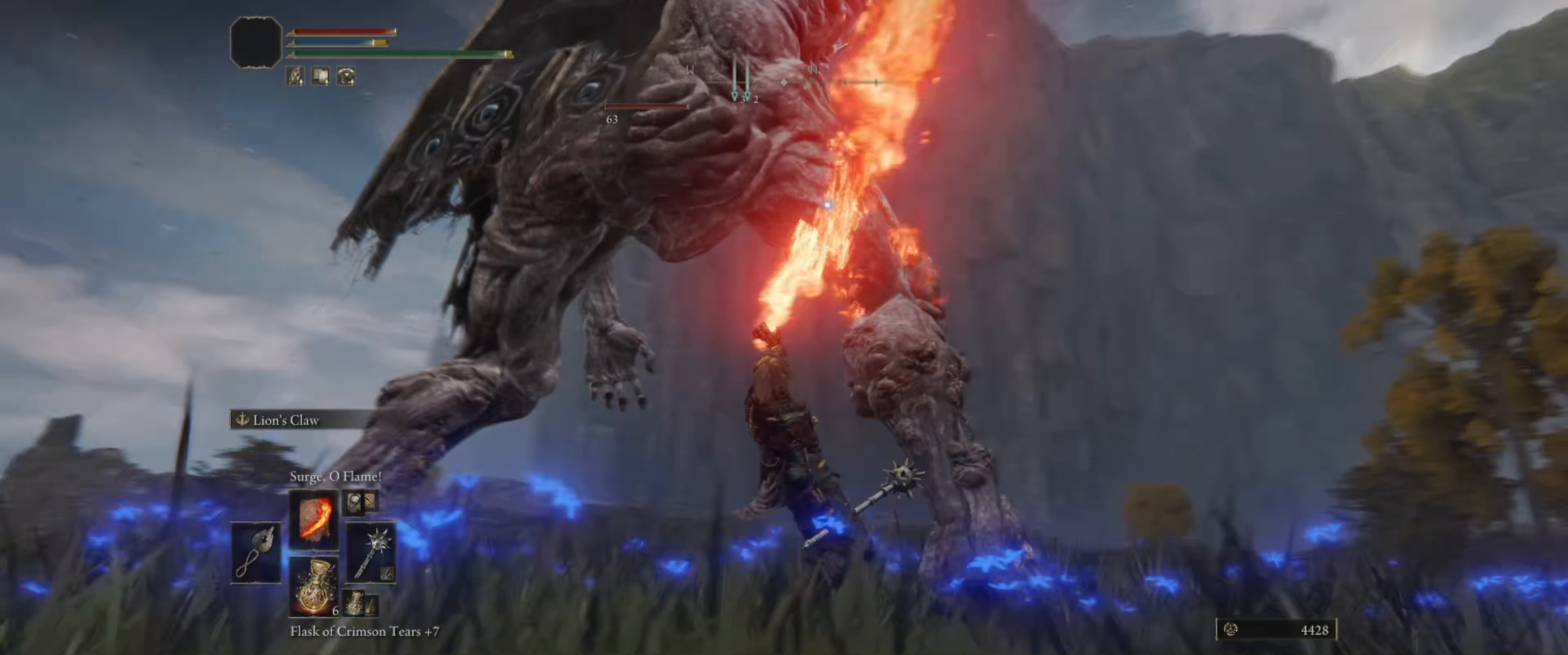
{"buttons": ["L1"], "left_stick": "down-left", "right_stick": "center", "events": [[17, "left_stick", "down-right"], [184, "left_stick", "down-left"]]}
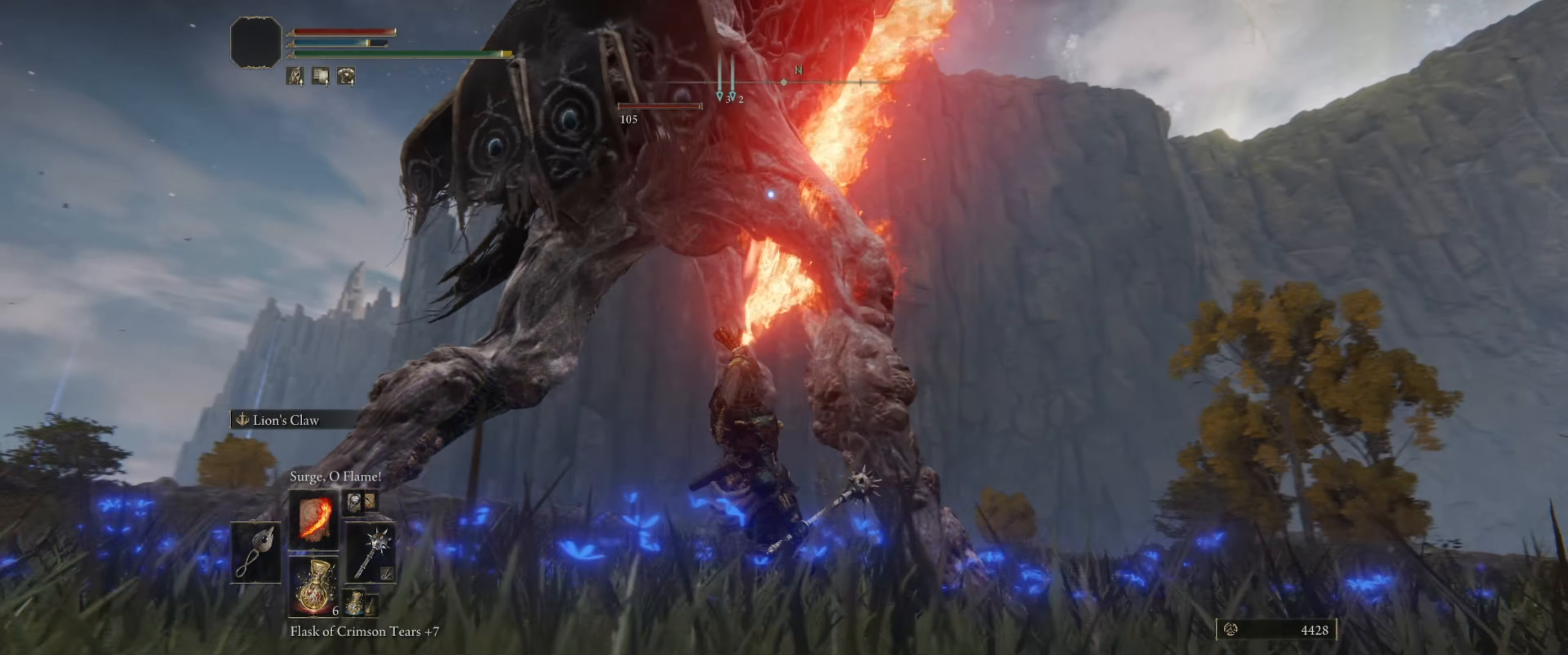
{"buttons": ["L1"], "left_stick": "down-left", "right_stick": "center", "events": []}
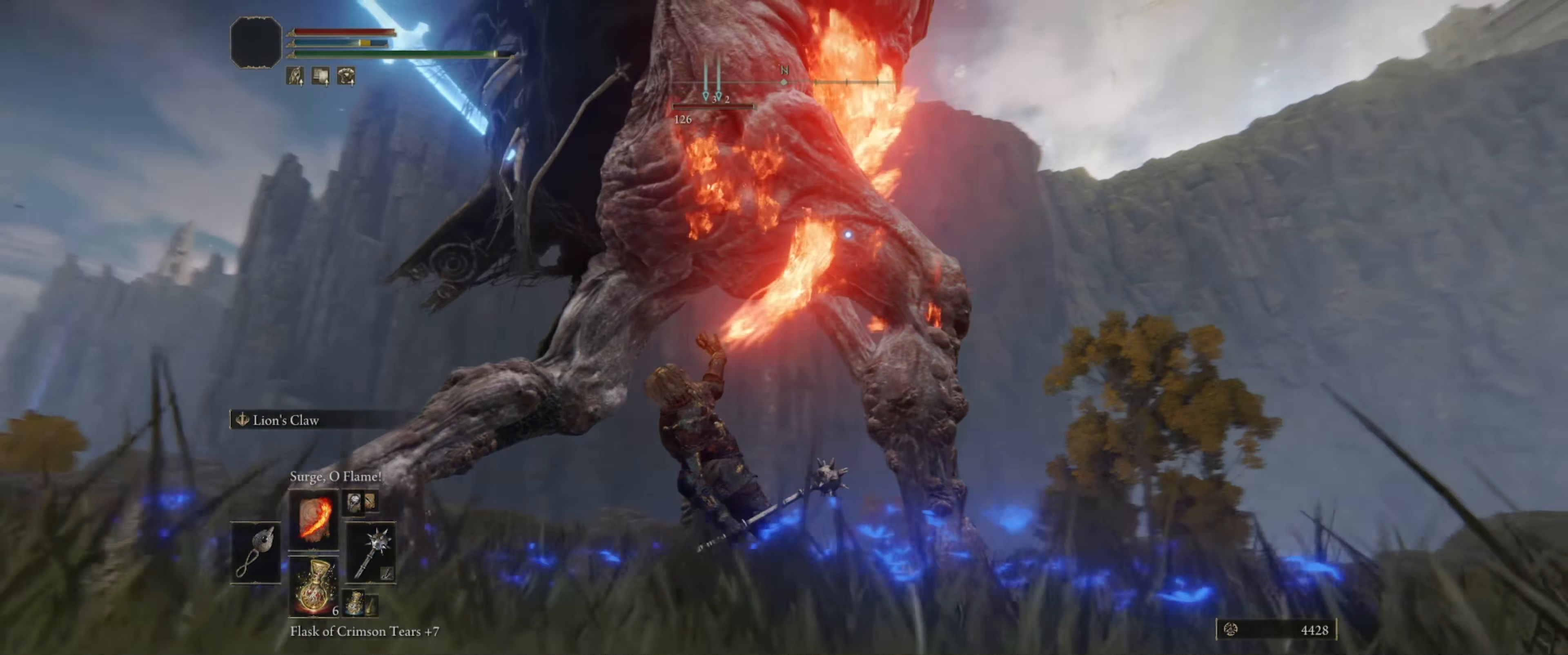
{"buttons": ["L1"], "left_stick": "down-left", "right_stick": "center", "events": []}
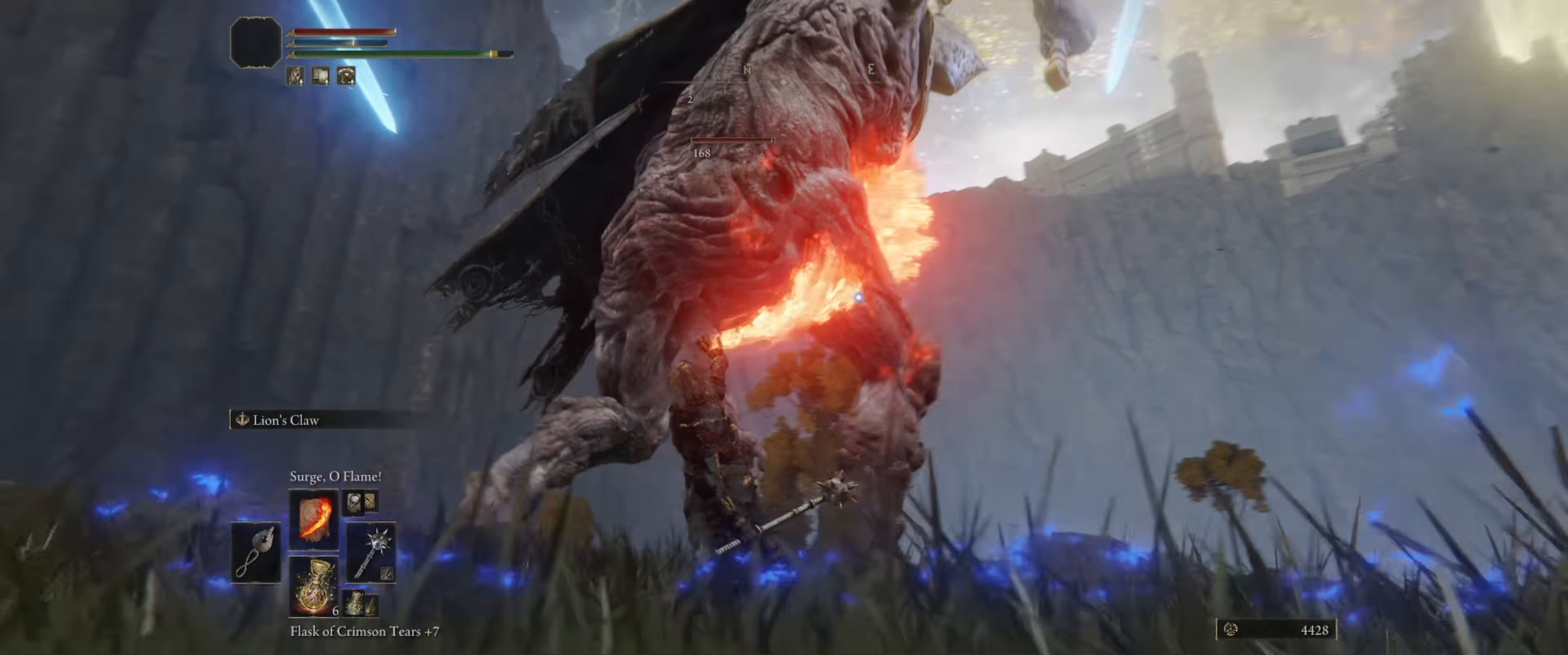
{"buttons": ["L1"], "left_stick": "up-left", "right_stick": "center", "events": [[116, "left_stick", "left"], [283, "left_stick", "up-left"]]}
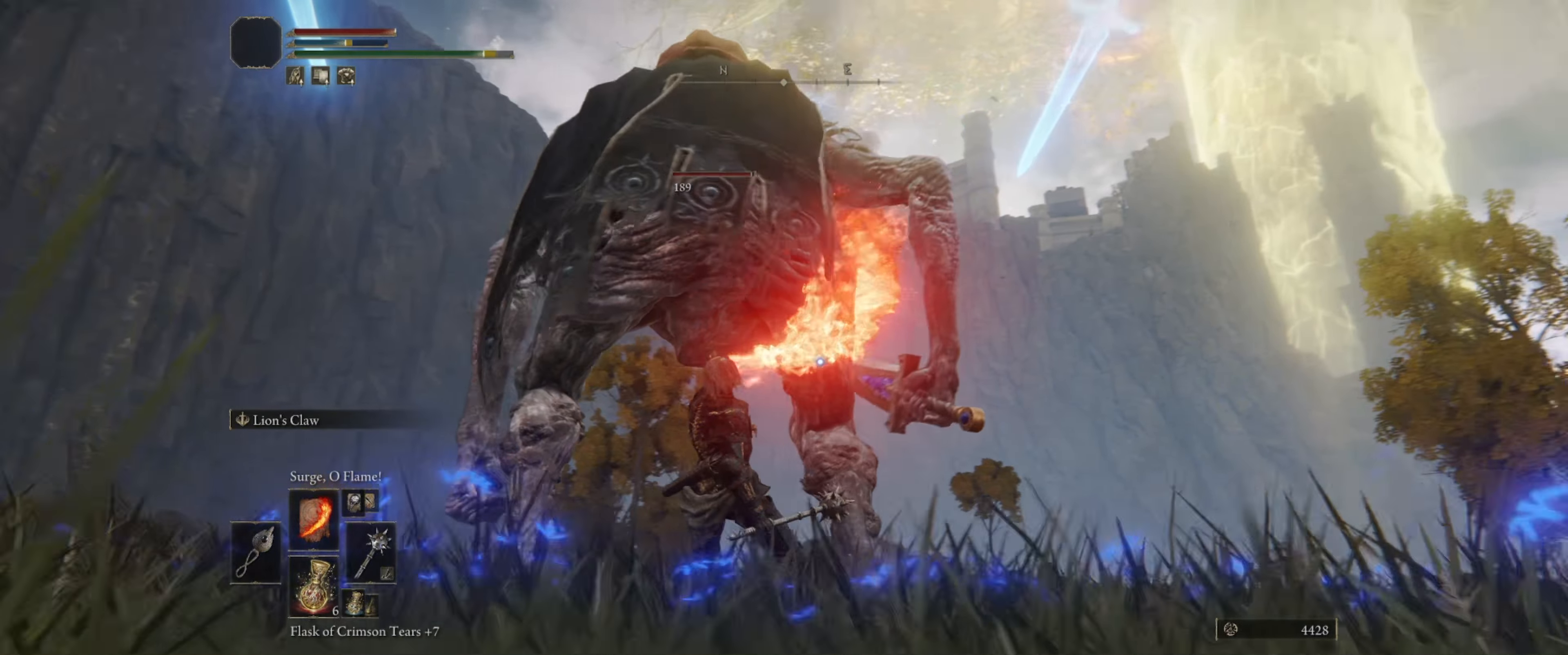
{"buttons": ["L1"], "left_stick": "right", "right_stick": "center", "events": [[250, "left_stick", "right"]]}